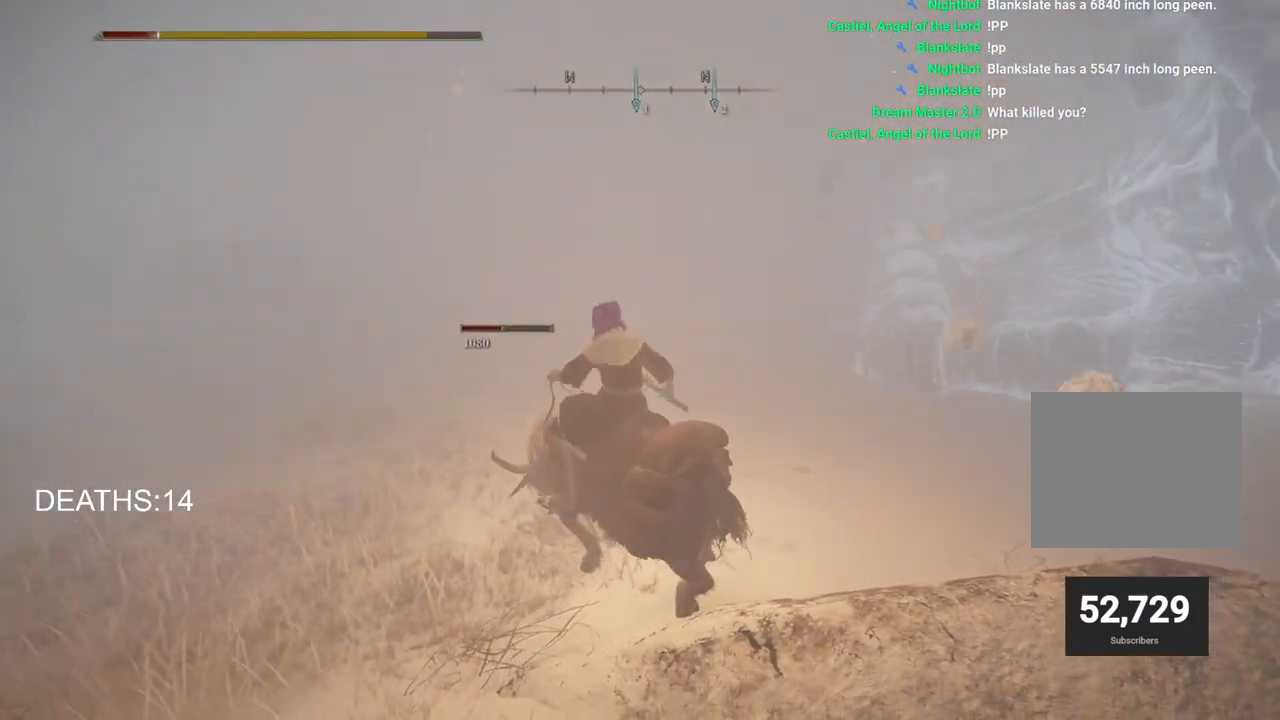
Gameplay with a controller (PlayStation layout); each line is a JSON object with the inputs held at the frame after it. "events" lists button and stick changes between this image and that frame as [ms after this image, input, new state], when the widget could be followed in between.
{"buttons": [], "left_stick": "up-left", "right_stick": "center", "events": [[17, "CIRCLE", "up"], [83, "CIRCLE", "down"], [167, "CIRCLE", "up"], [300, "CIRCLE", "down"], [383, "CIRCLE", "up"]]}
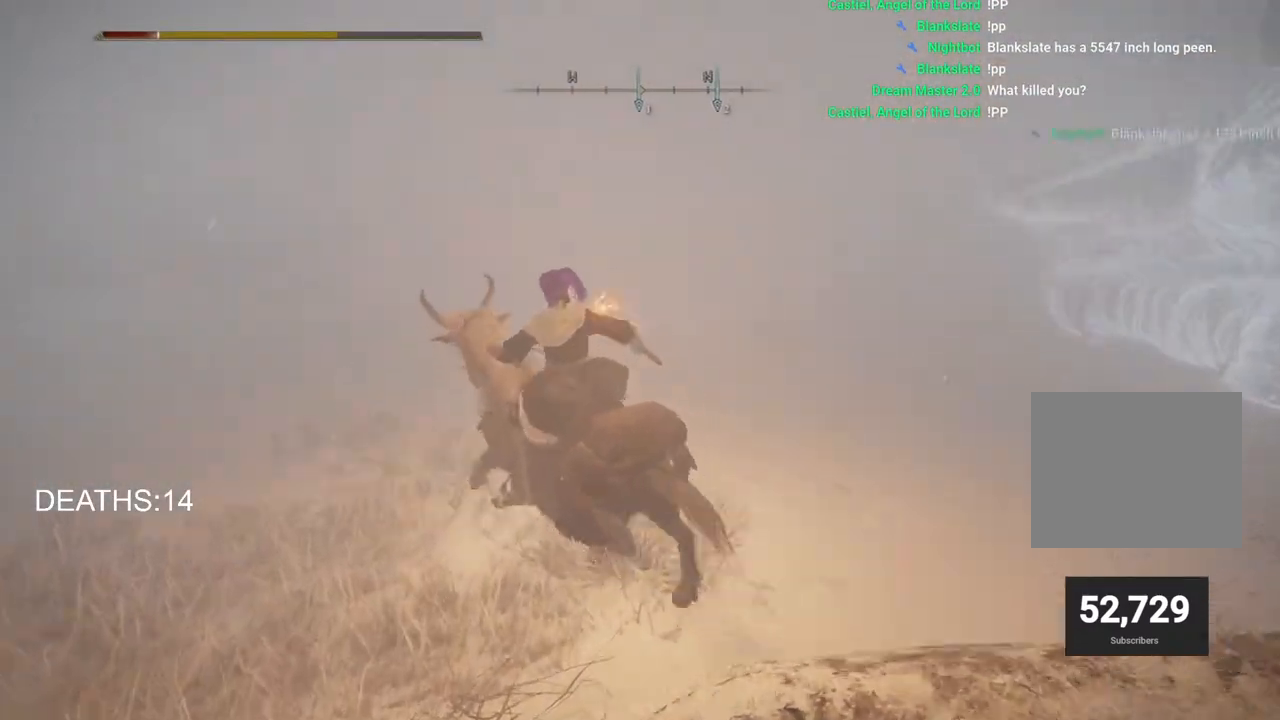
{"buttons": [], "left_stick": "up", "right_stick": "center", "events": [[17, "CIRCLE", "down"], [100, "CIRCLE", "up"], [283, "SQUARE", "down"], [333, "left_stick", "up"], [367, "SQUARE", "up"]]}
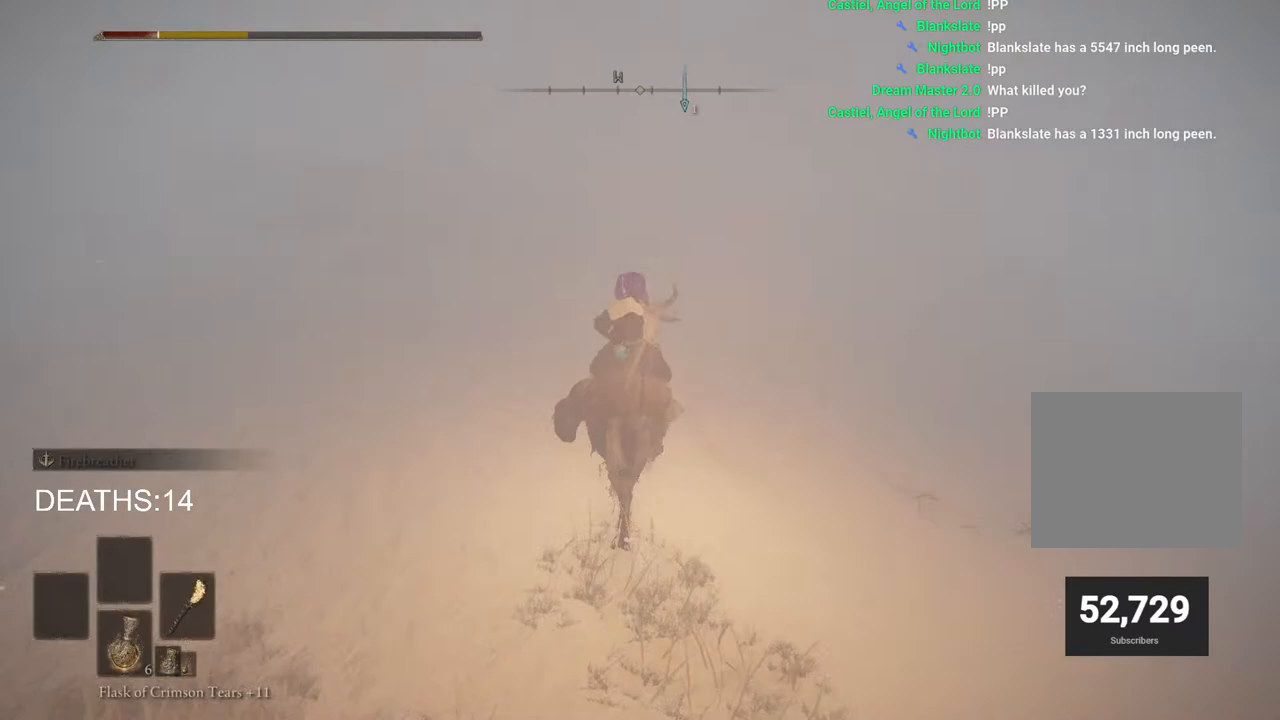
{"buttons": [], "left_stick": "up", "right_stick": "center", "events": []}
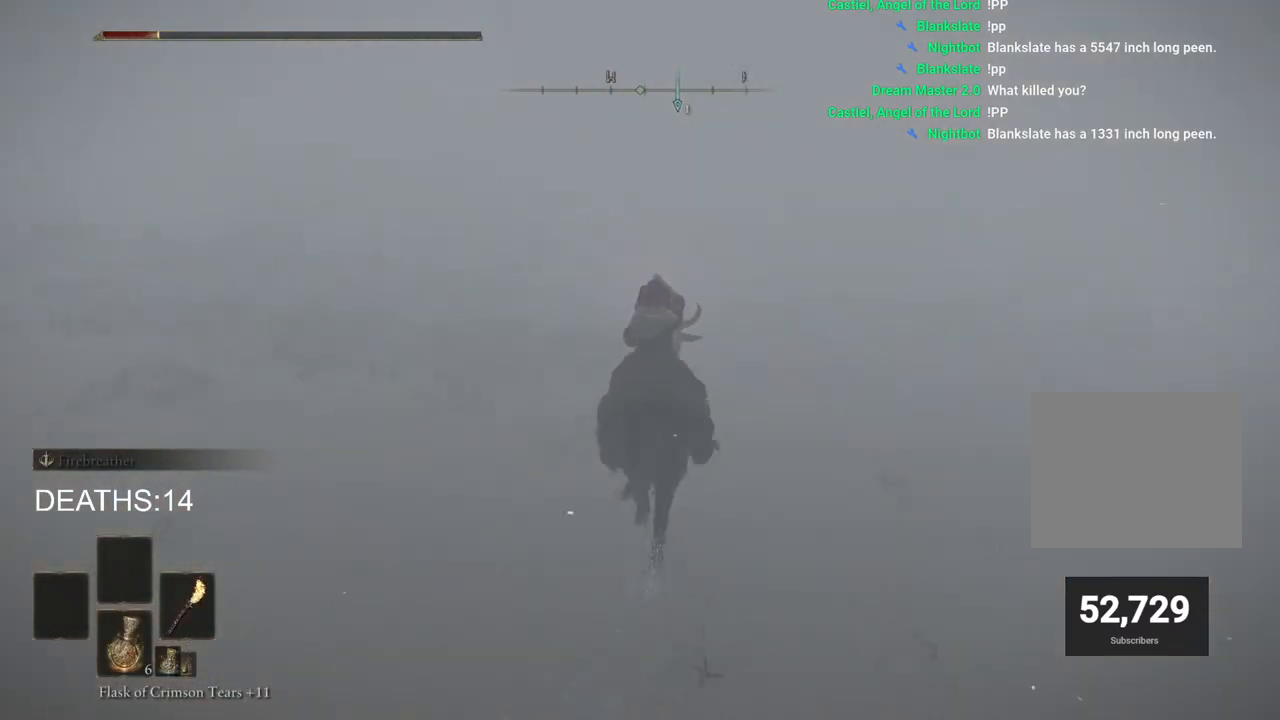
{"buttons": [], "left_stick": "up", "right_stick": "center", "events": [[83, "right_stick", "right"], [317, "right_stick", "center"]]}
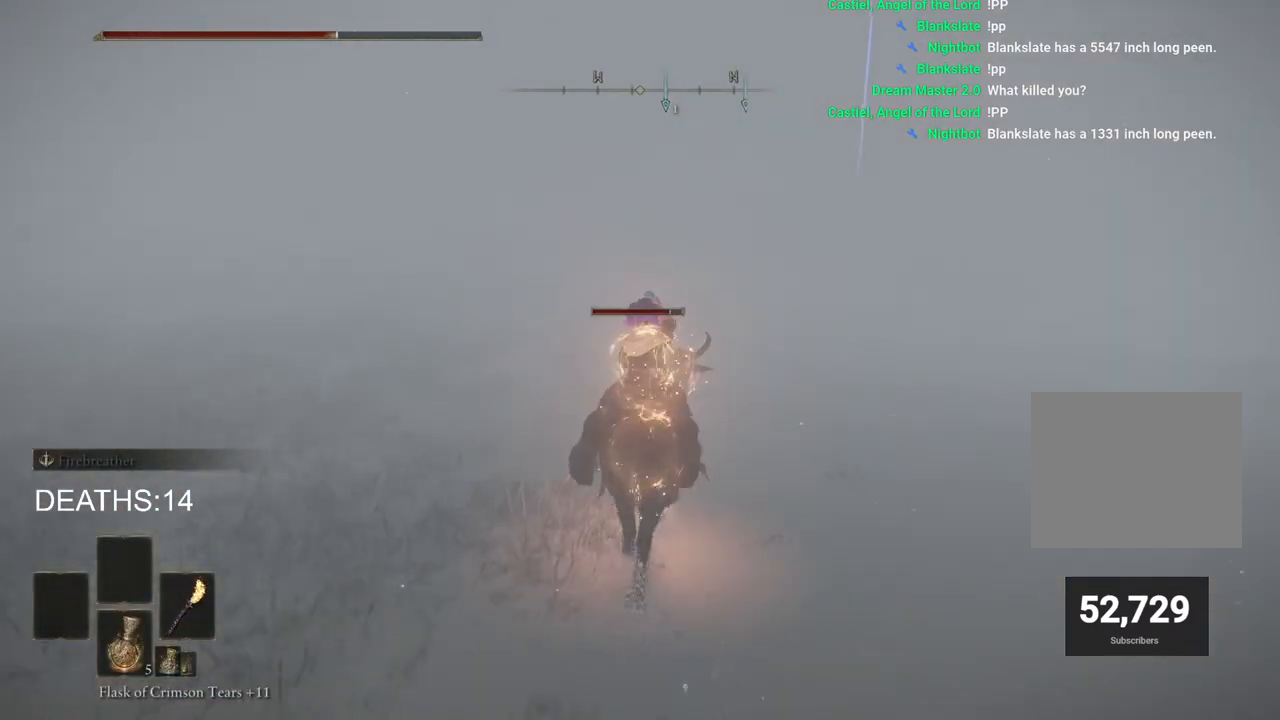
{"buttons": [], "left_stick": "up", "right_stick": "right", "events": [[83, "SQUARE", "down"], [183, "SQUARE", "up"], [417, "right_stick", "right"]]}
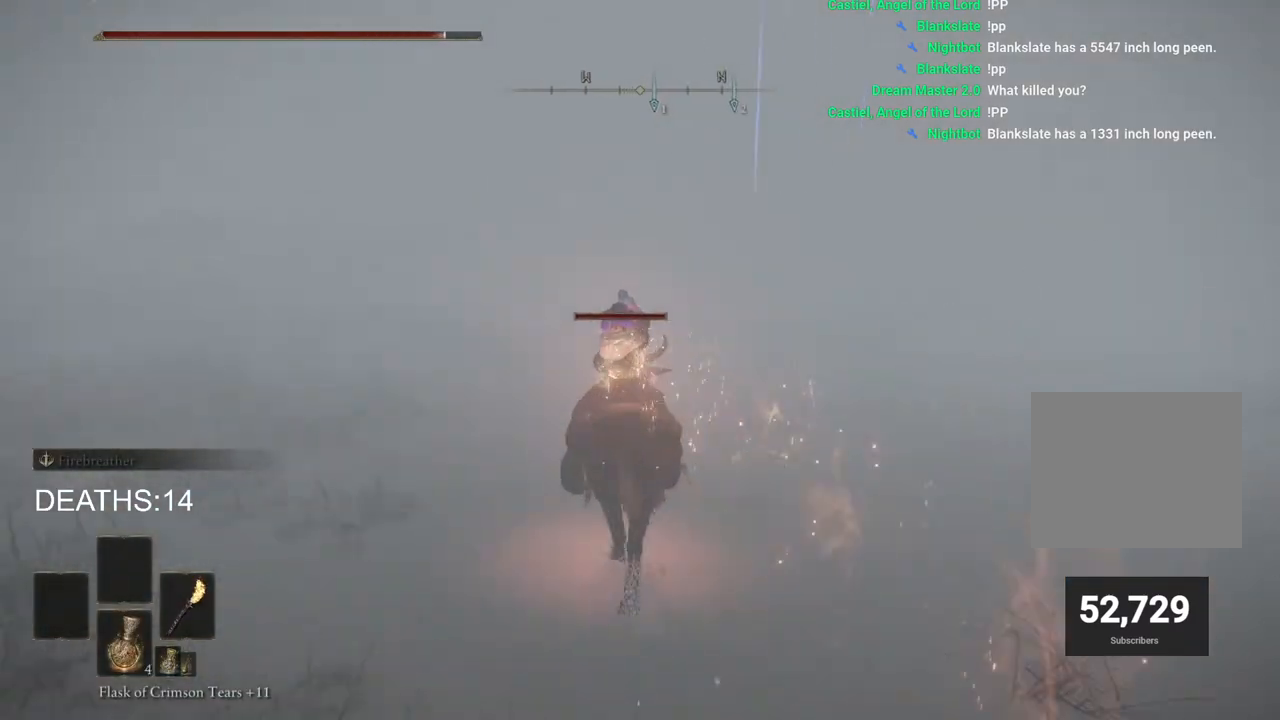
{"buttons": [], "left_stick": "up", "right_stick": "center", "events": [[67, "right_stick", "center"]]}
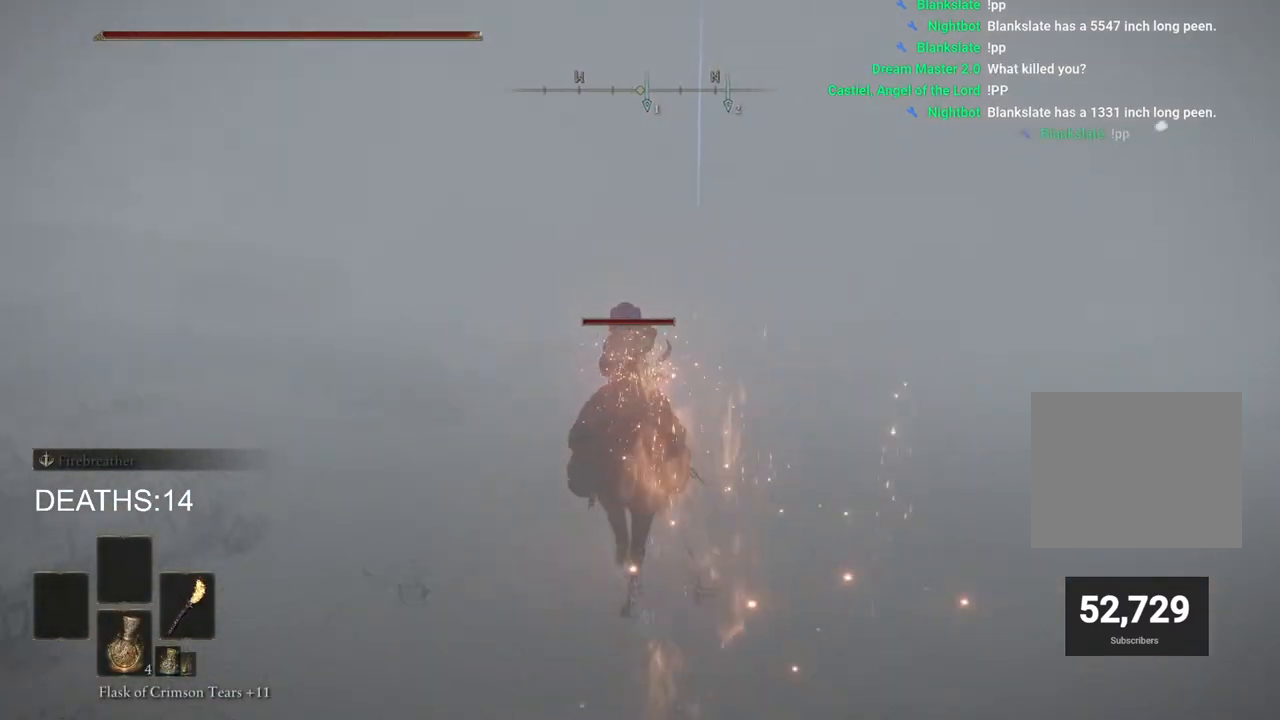
{"buttons": [], "left_stick": "up", "right_stick": "center", "events": []}
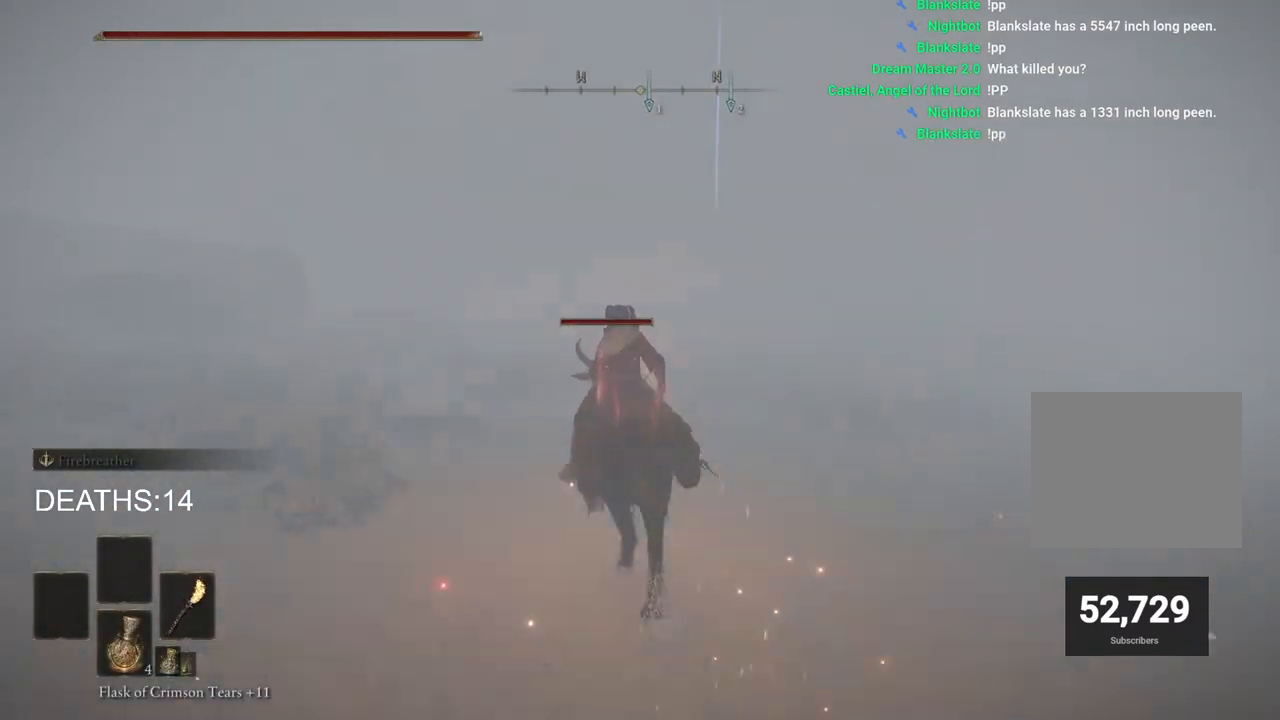
{"buttons": [], "left_stick": "up", "right_stick": "center", "events": [[367, "CIRCLE", "down"], [483, "CIRCLE", "up"]]}
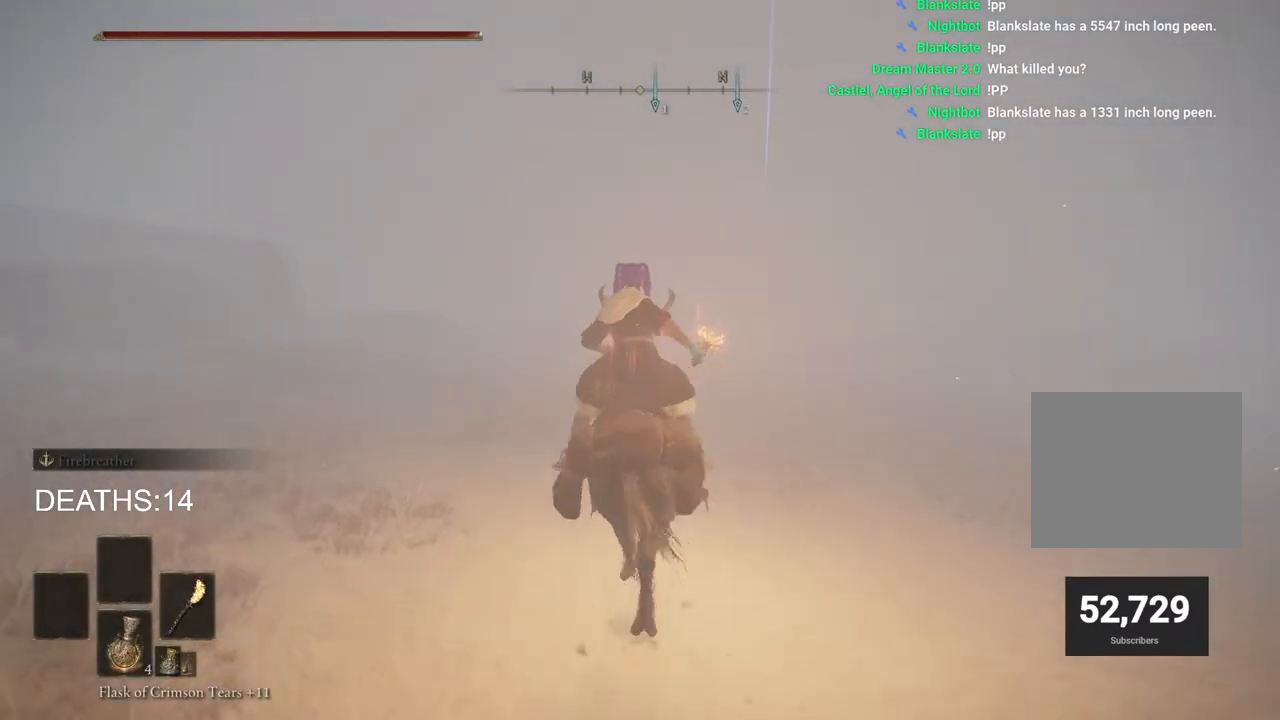
{"buttons": [], "left_stick": "up", "right_stick": "center", "events": []}
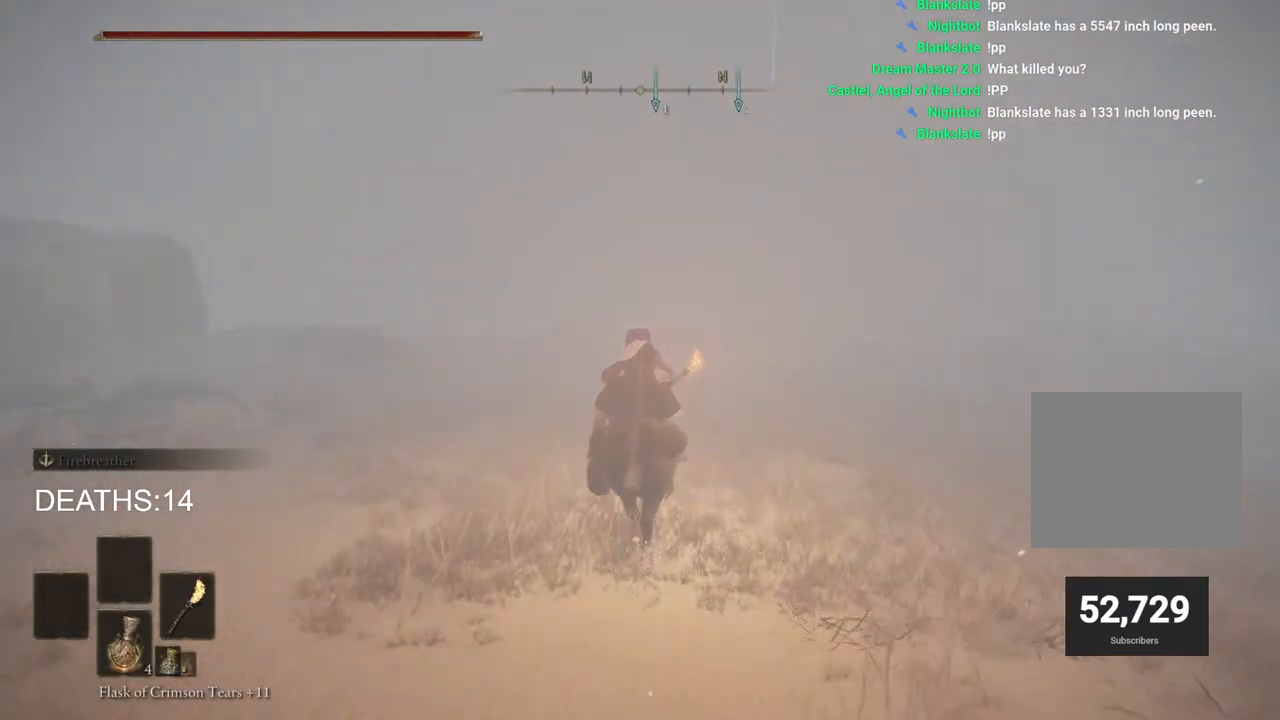
{"buttons": [], "left_stick": "up", "right_stick": "center", "events": [[117, "right_stick", "right"], [300, "right_stick", "center"]]}
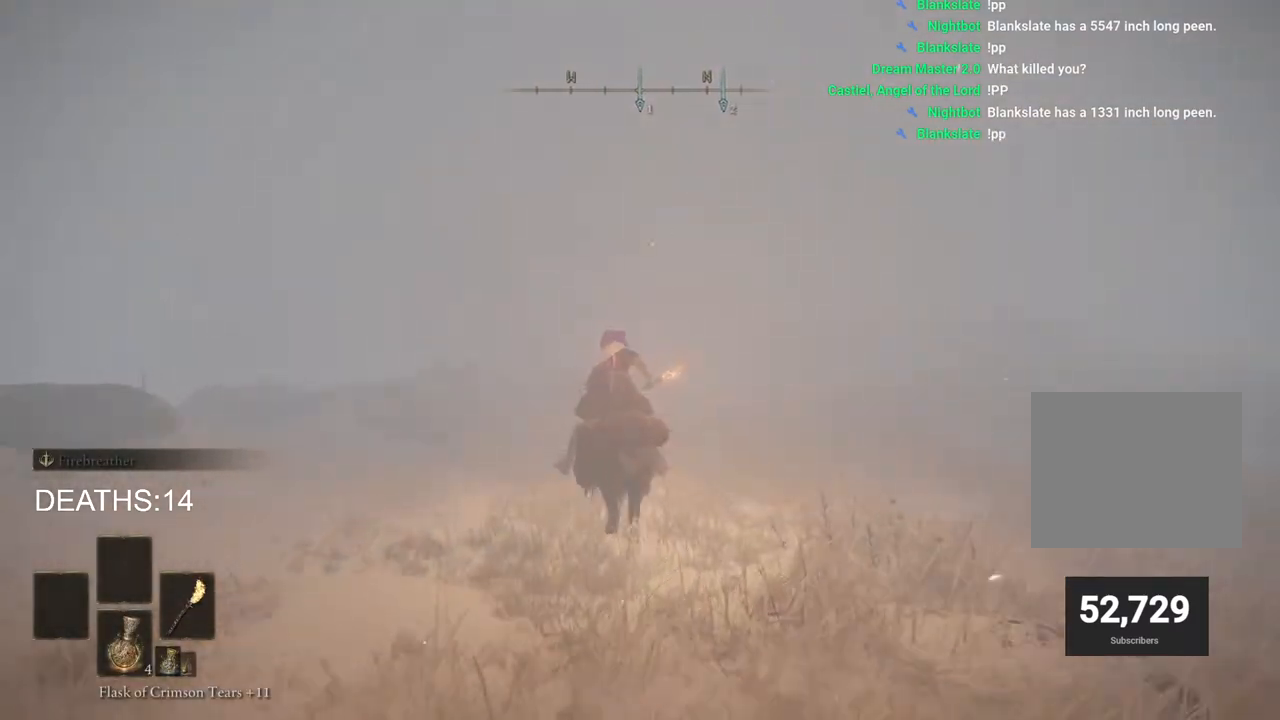
{"buttons": [], "left_stick": "up", "right_stick": "center", "events": []}
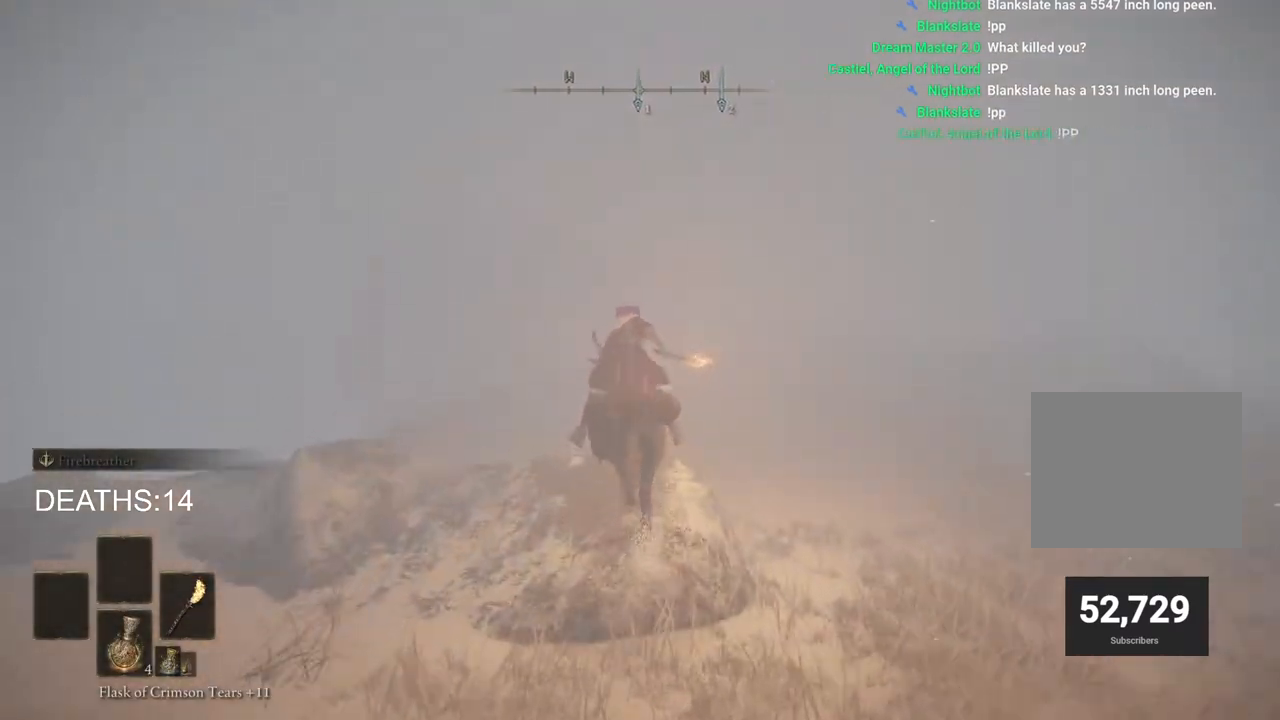
{"buttons": [], "left_stick": "up", "right_stick": "center", "events": [[267, "right_stick", "left"], [350, "right_stick", "center"]]}
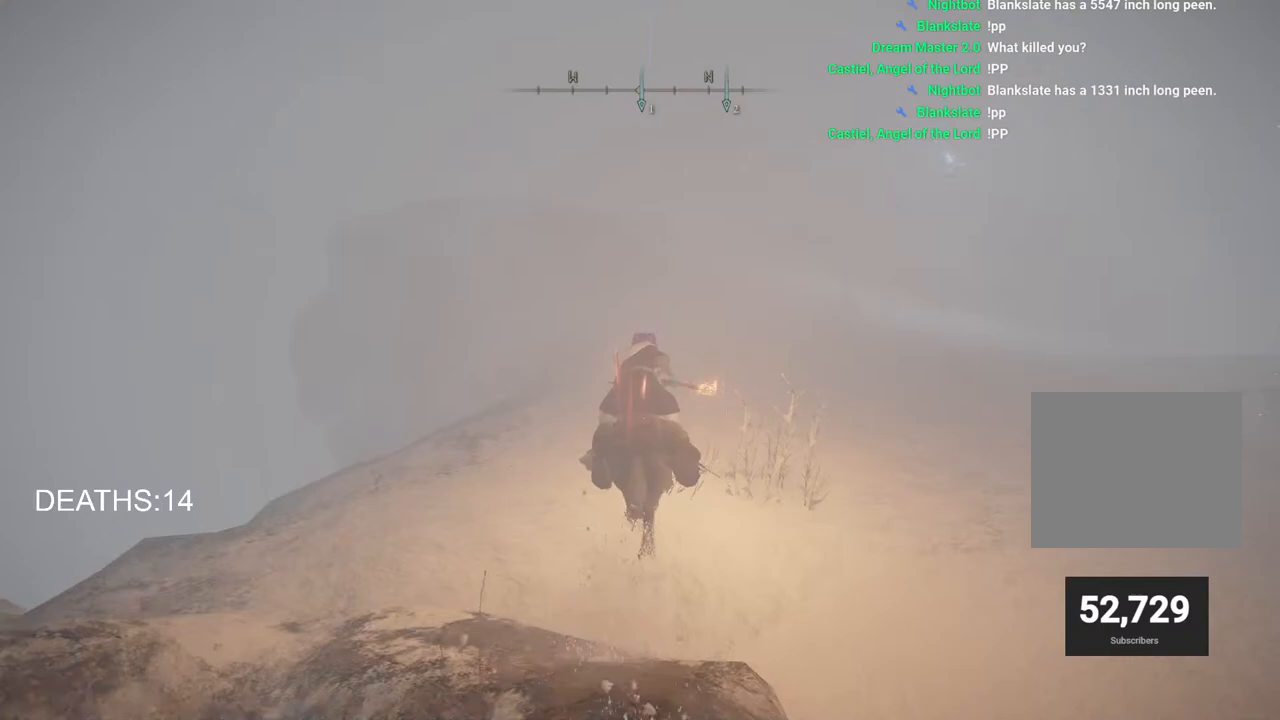
{"buttons": [], "left_stick": "up", "right_stick": "center", "events": []}
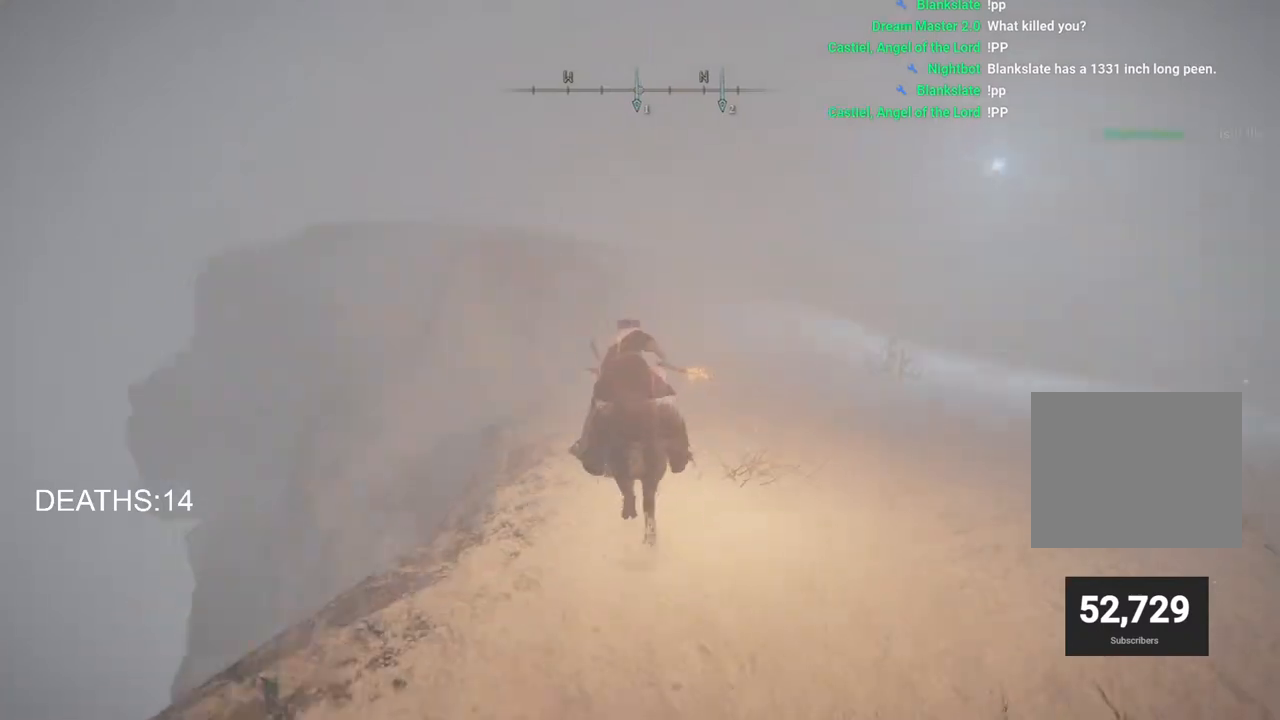
{"buttons": [], "left_stick": "up", "right_stick": "center", "events": [[150, "CROSS", "down"], [300, "CROSS", "up"]]}
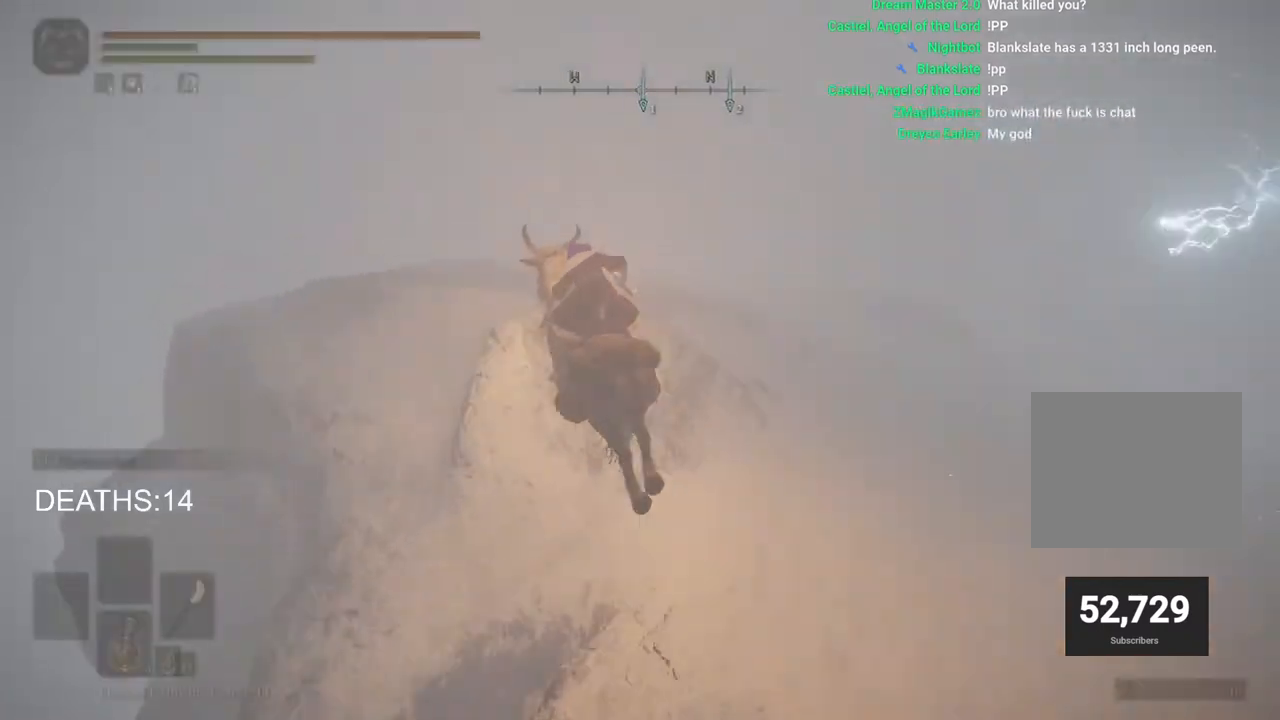
{"buttons": [], "left_stick": "up", "right_stick": "right", "events": [[33, "CROSS", "down"], [167, "CROSS", "up"], [383, "right_stick", "right"]]}
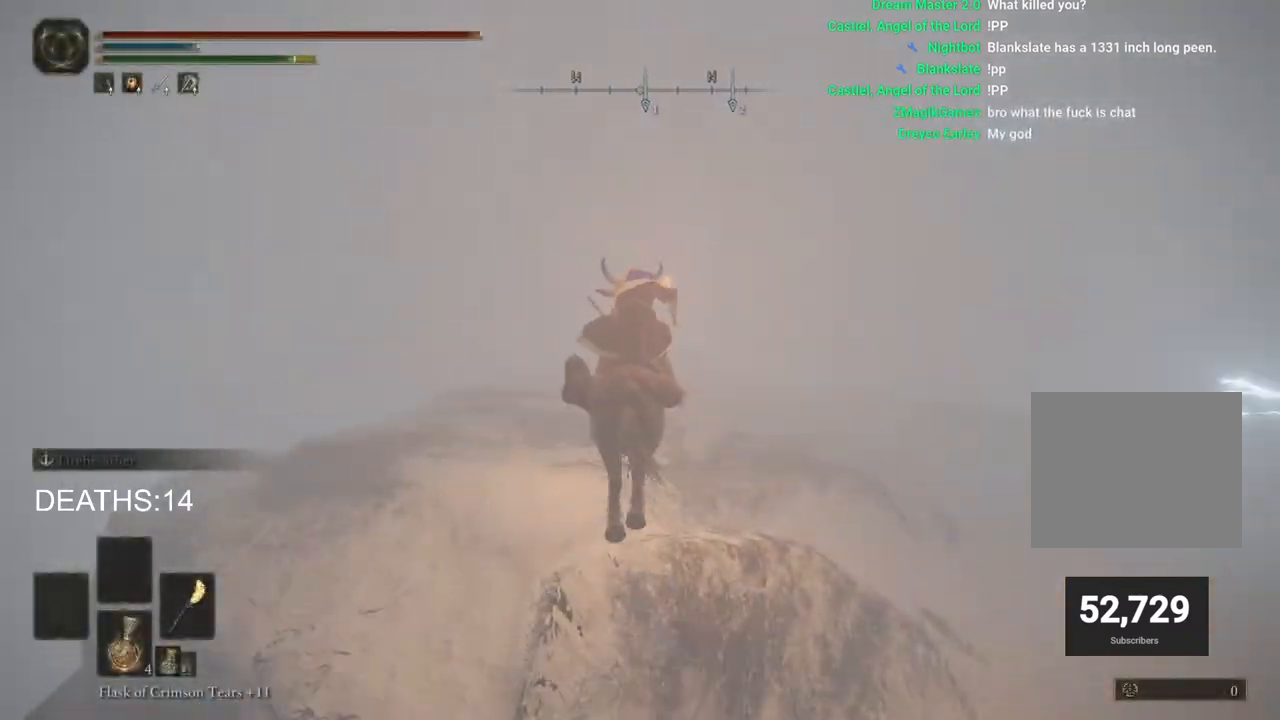
{"buttons": [], "left_stick": "up", "right_stick": "center", "events": [[167, "right_stick", "center"], [283, "CIRCLE", "down"], [417, "CIRCLE", "up"]]}
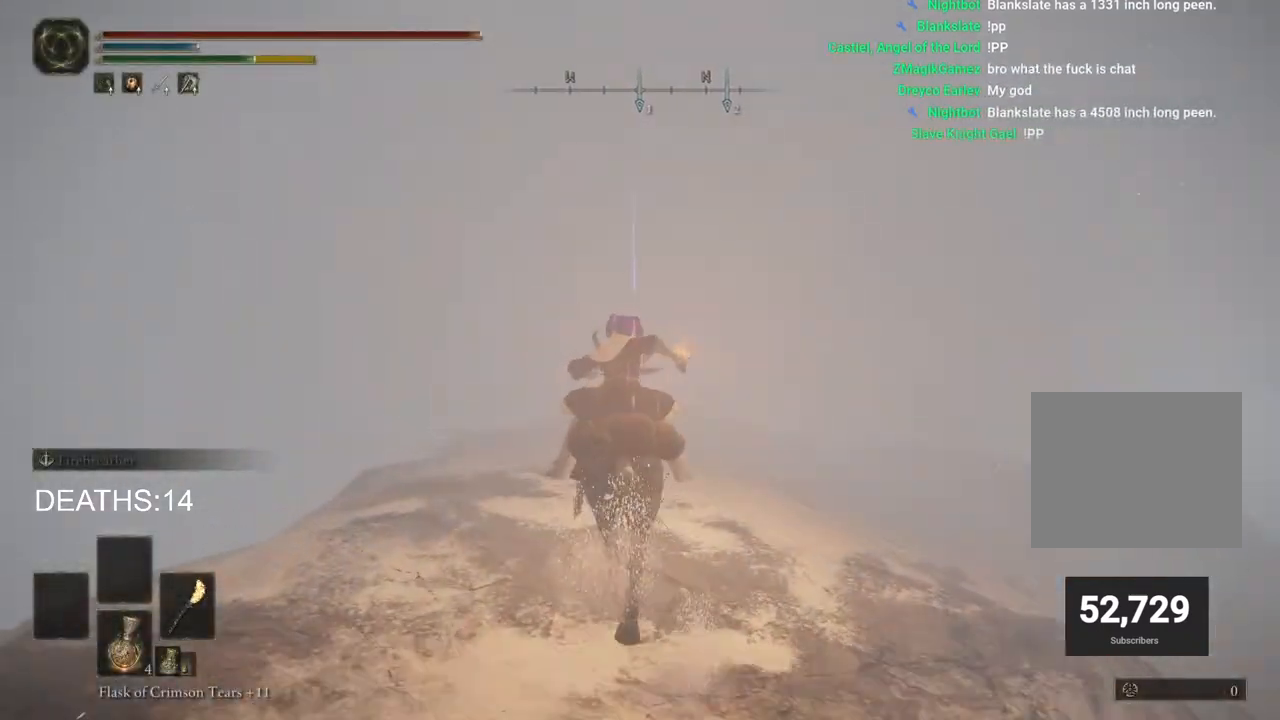
{"buttons": [], "left_stick": "up", "right_stick": "center", "events": [[117, "right_stick", "down"], [400, "right_stick", "center"]]}
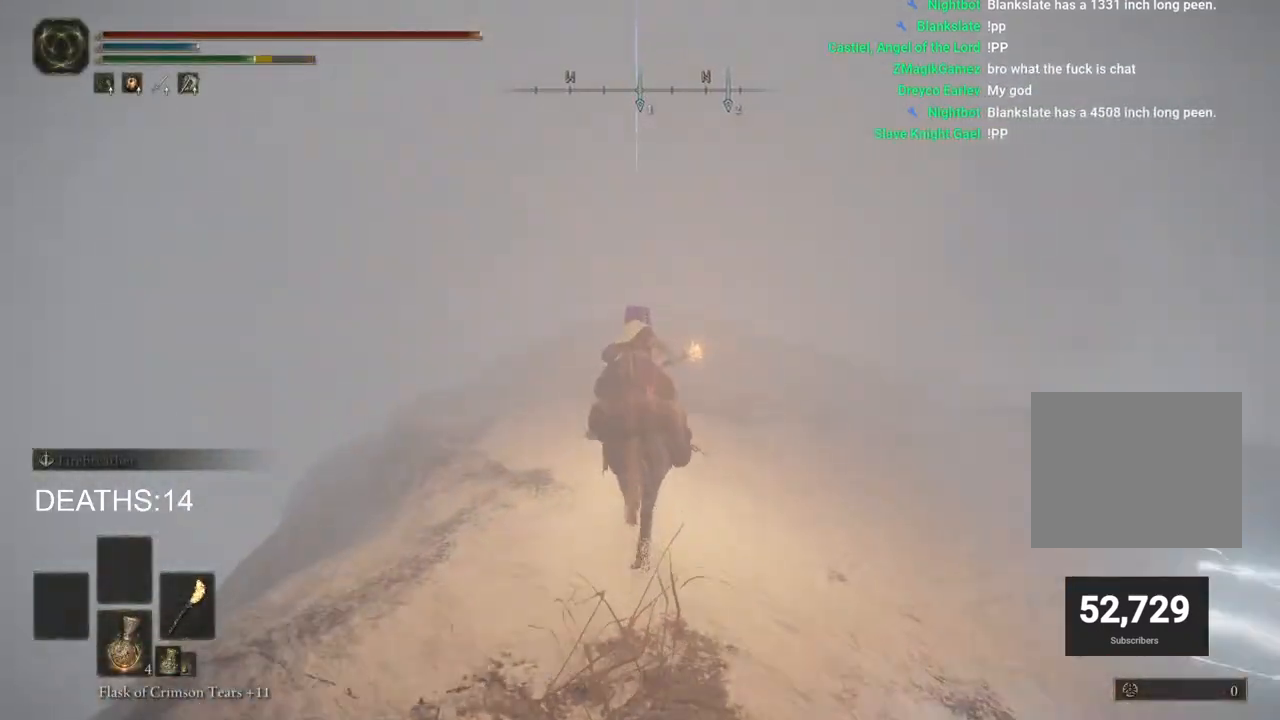
{"buttons": [], "left_stick": "up", "right_stick": "right", "events": [[133, "right_stick", "down-right"], [467, "right_stick", "right"]]}
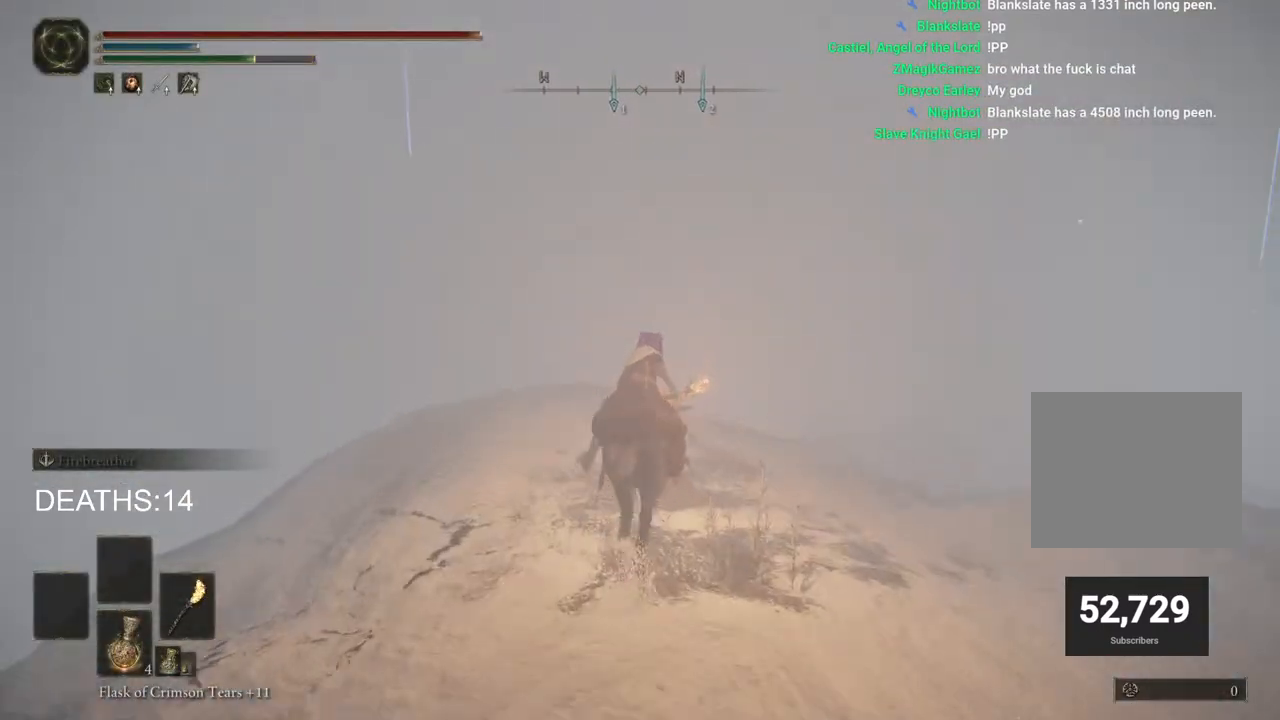
{"buttons": ["CROSS"], "left_stick": "up", "right_stick": "center", "events": [[183, "right_stick", "center"], [483, "CROSS", "down"]]}
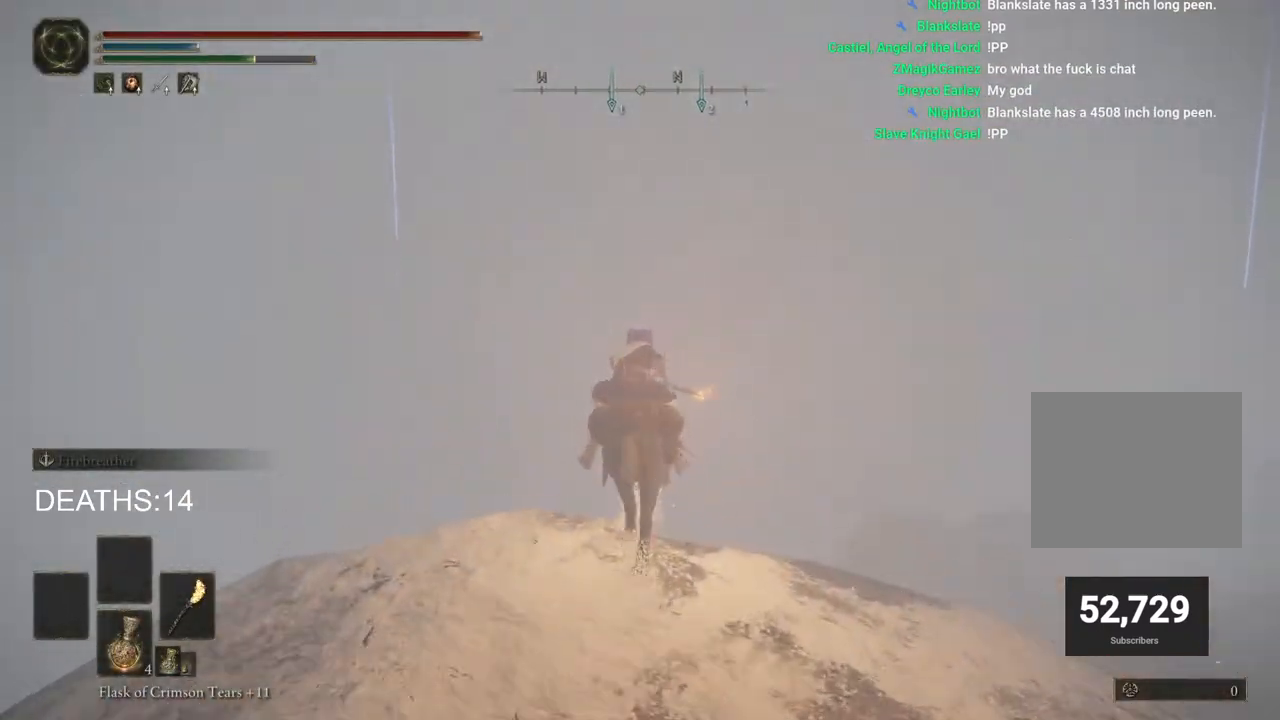
{"buttons": [], "left_stick": "up-right", "right_stick": "center", "events": [[133, "CROSS", "up"], [283, "left_stick", "up-right"], [300, "right_stick", "down"], [433, "right_stick", "center"]]}
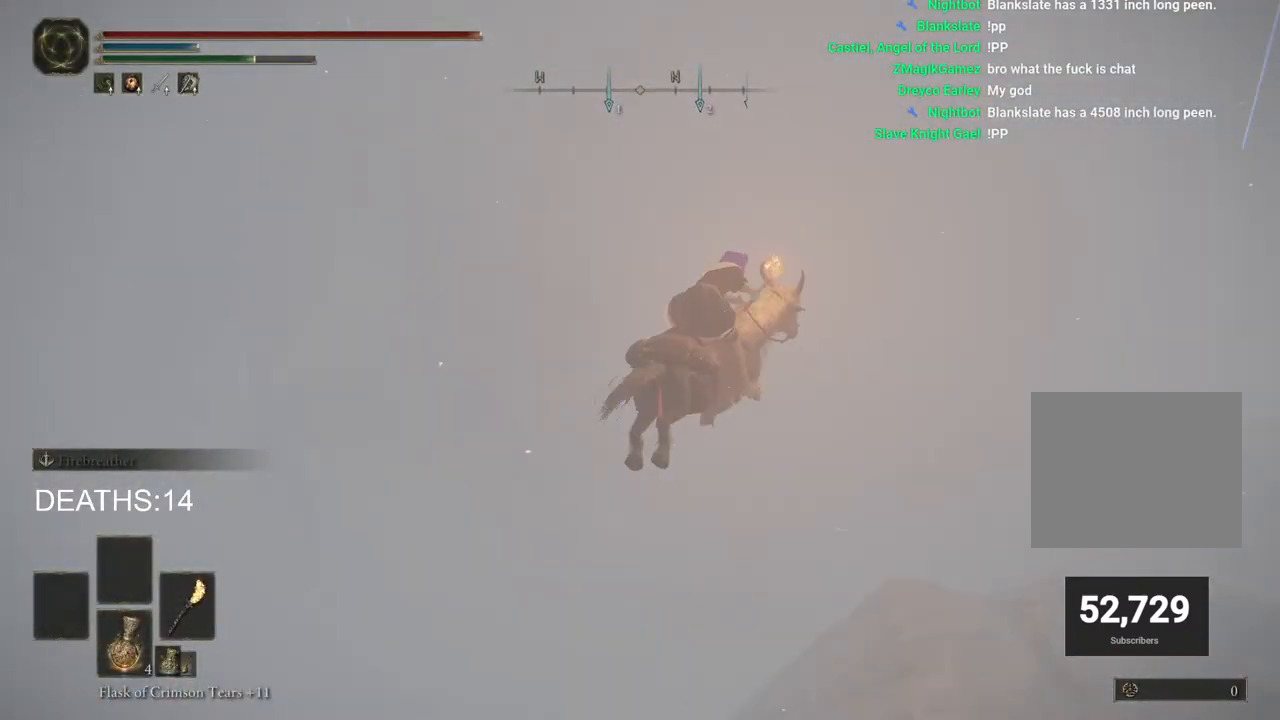
{"buttons": [], "left_stick": "up-right", "right_stick": "down-left", "events": [[83, "CROSS", "down"], [217, "CROSS", "up"], [283, "right_stick", "down-left"]]}
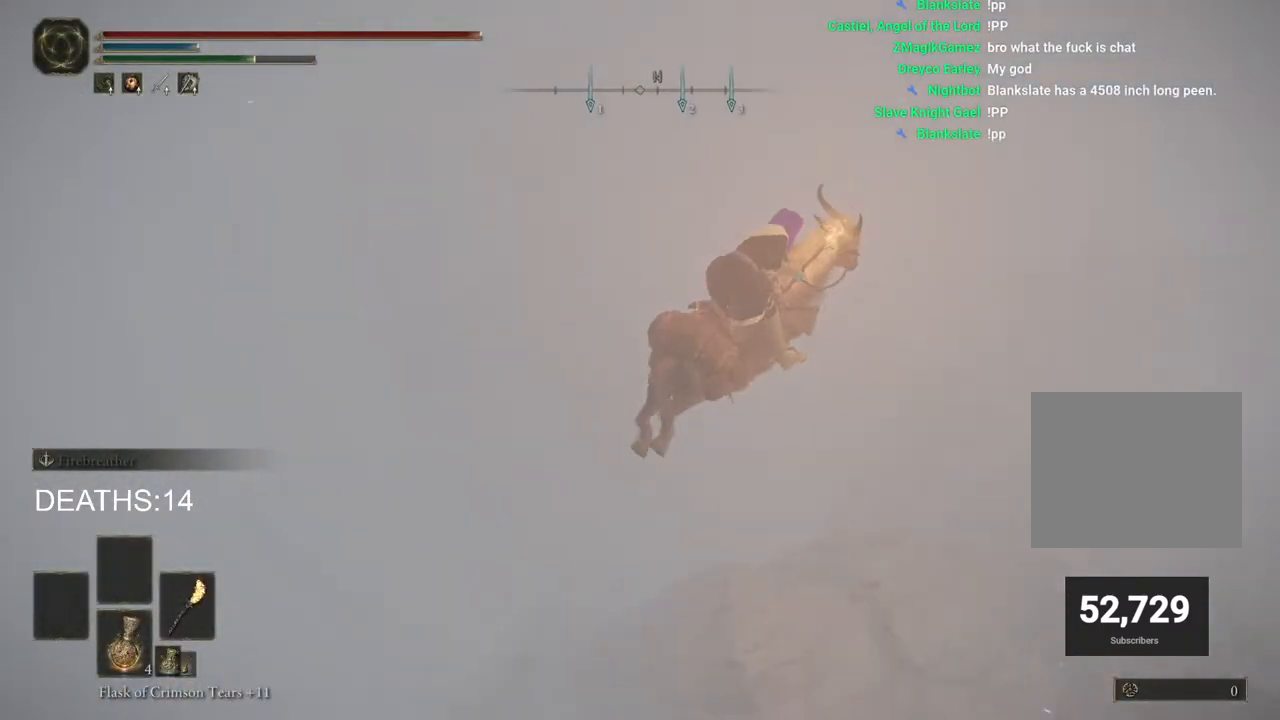
{"buttons": [], "left_stick": "right", "right_stick": "center", "events": [[83, "right_stick", "center"], [450, "left_stick", "right"]]}
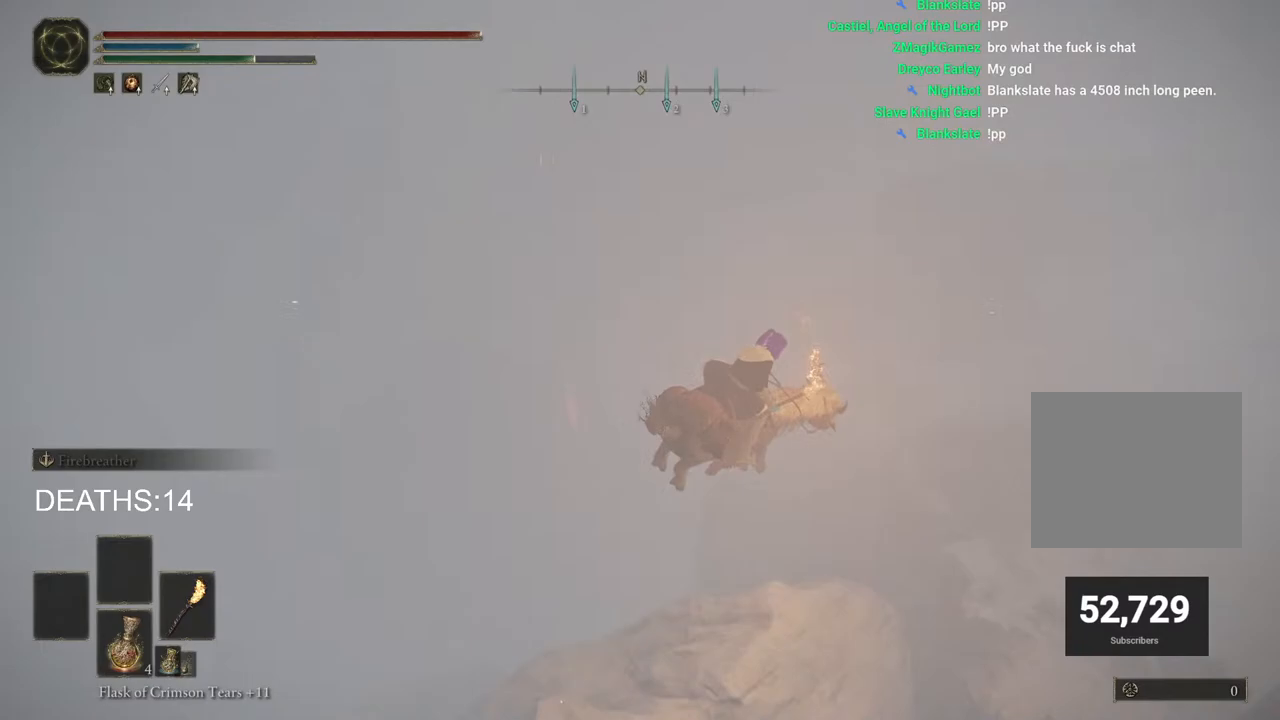
{"buttons": [], "left_stick": "up-right", "right_stick": "center", "events": [[367, "left_stick", "up-right"]]}
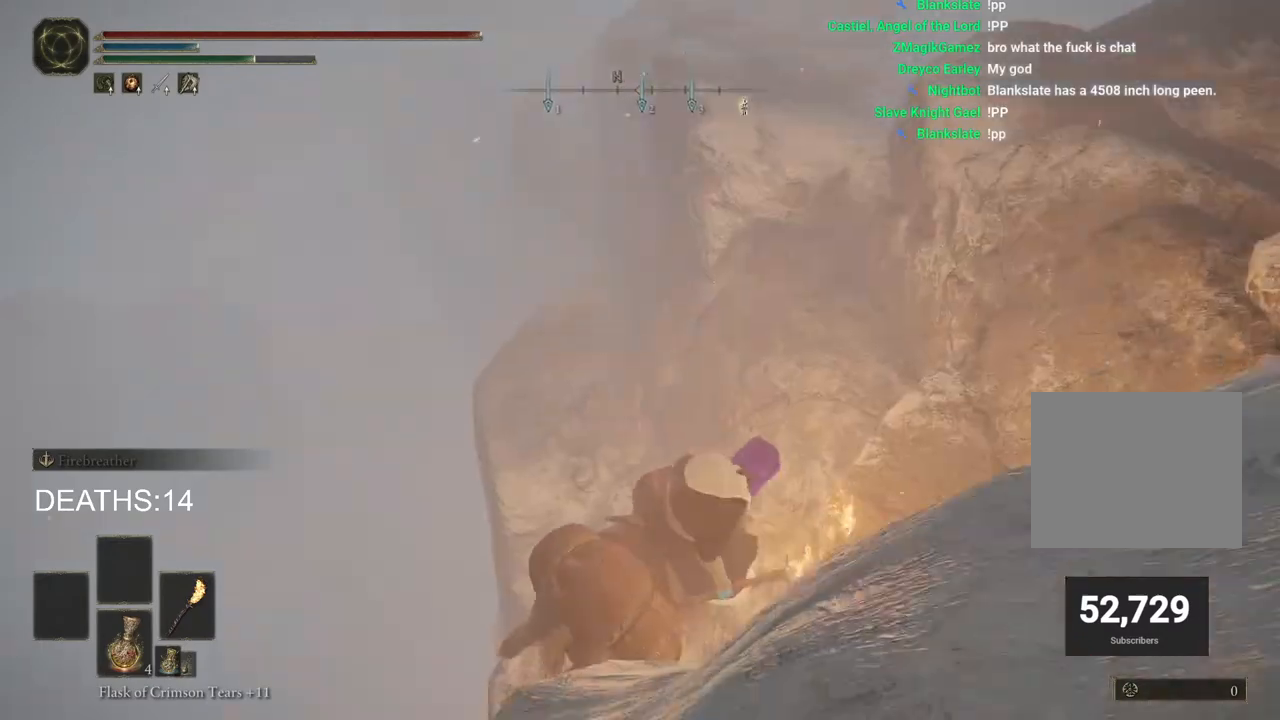
{"buttons": [], "left_stick": "center", "right_stick": "down-left", "events": [[233, "right_stick", "left"], [383, "right_stick", "down-left"], [500, "left_stick", "center"]]}
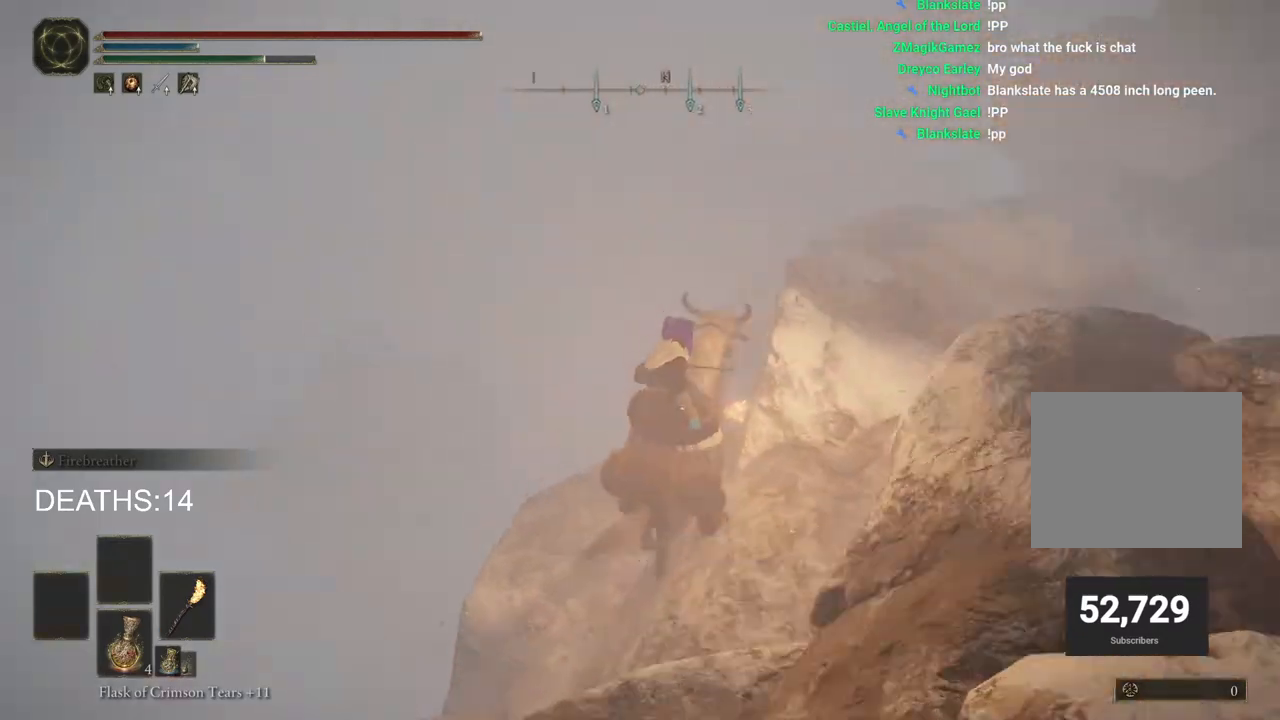
{"buttons": [], "left_stick": "up", "right_stick": "center", "events": [[267, "right_stick", "center"], [300, "left_stick", "up"]]}
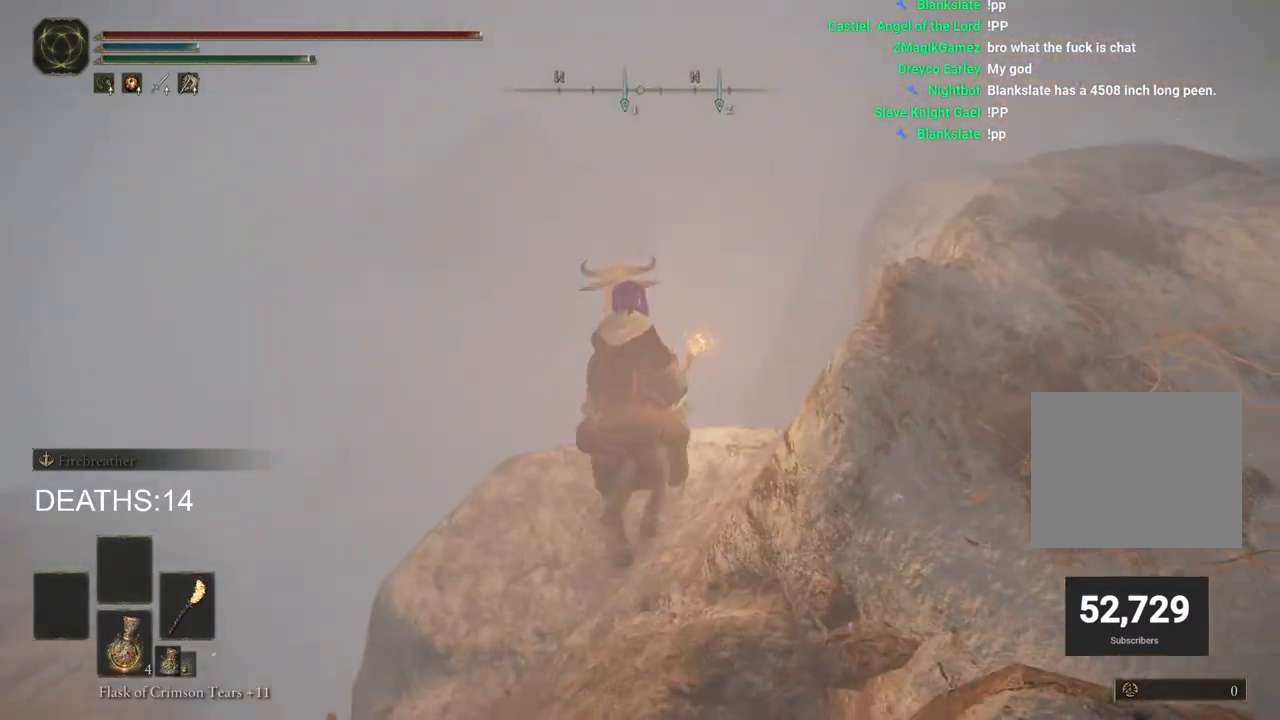
{"buttons": [], "left_stick": "up", "right_stick": "center", "events": []}
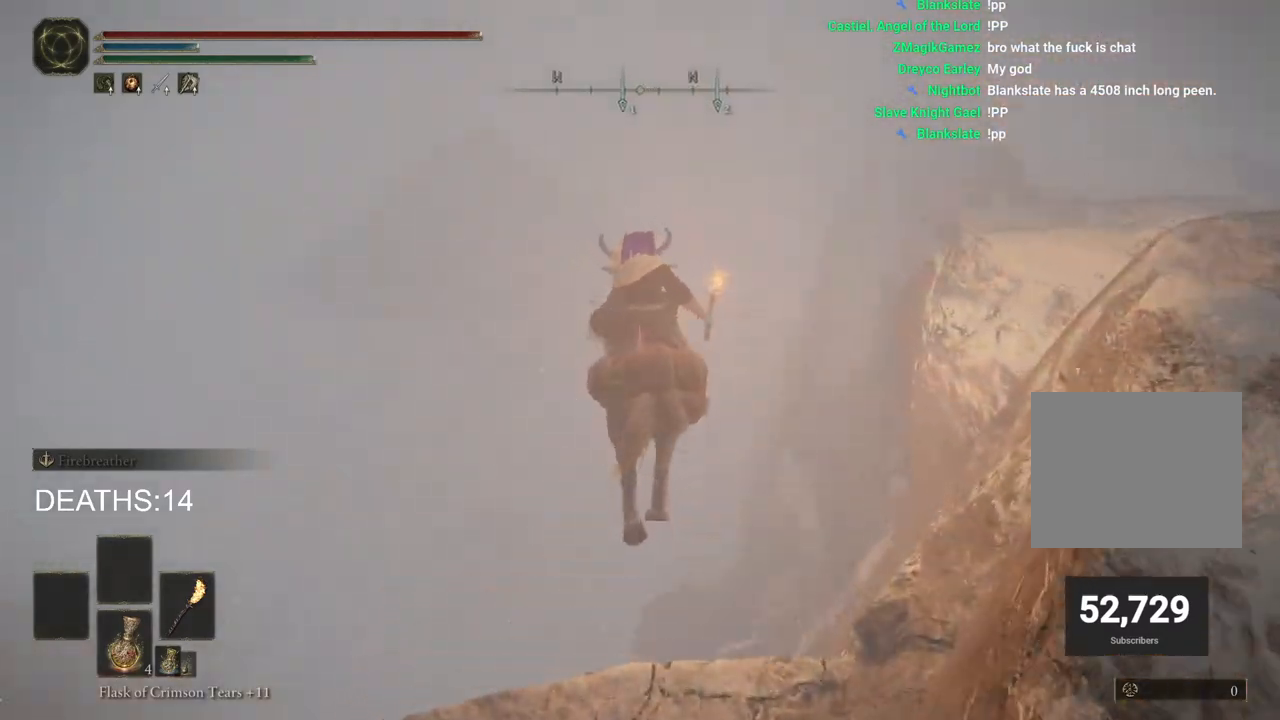
{"buttons": [], "left_stick": "up", "right_stick": "up-left", "events": [[317, "right_stick", "up-left"]]}
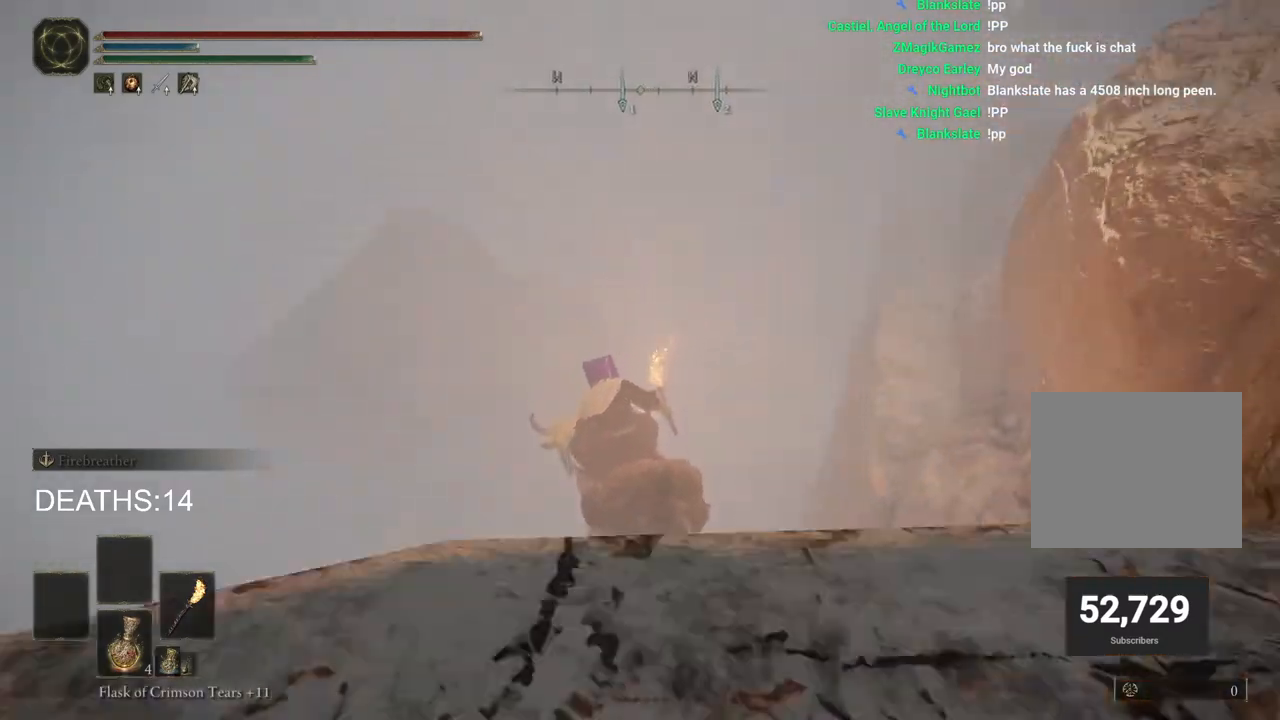
{"buttons": [], "left_stick": "up", "right_stick": "up-left", "events": []}
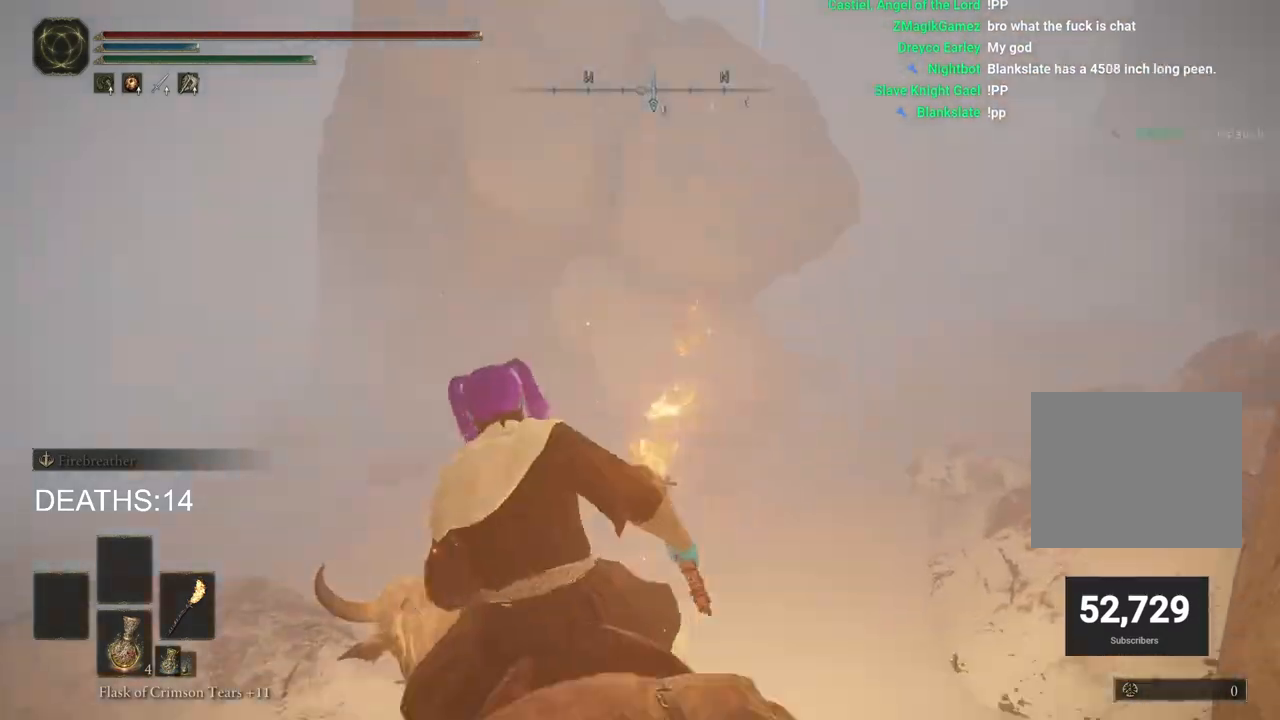
{"buttons": [], "left_stick": "up-right", "right_stick": "center", "events": [[50, "right_stick", "center"], [233, "CIRCLE", "down"], [333, "left_stick", "up-right"], [350, "CIRCLE", "up"]]}
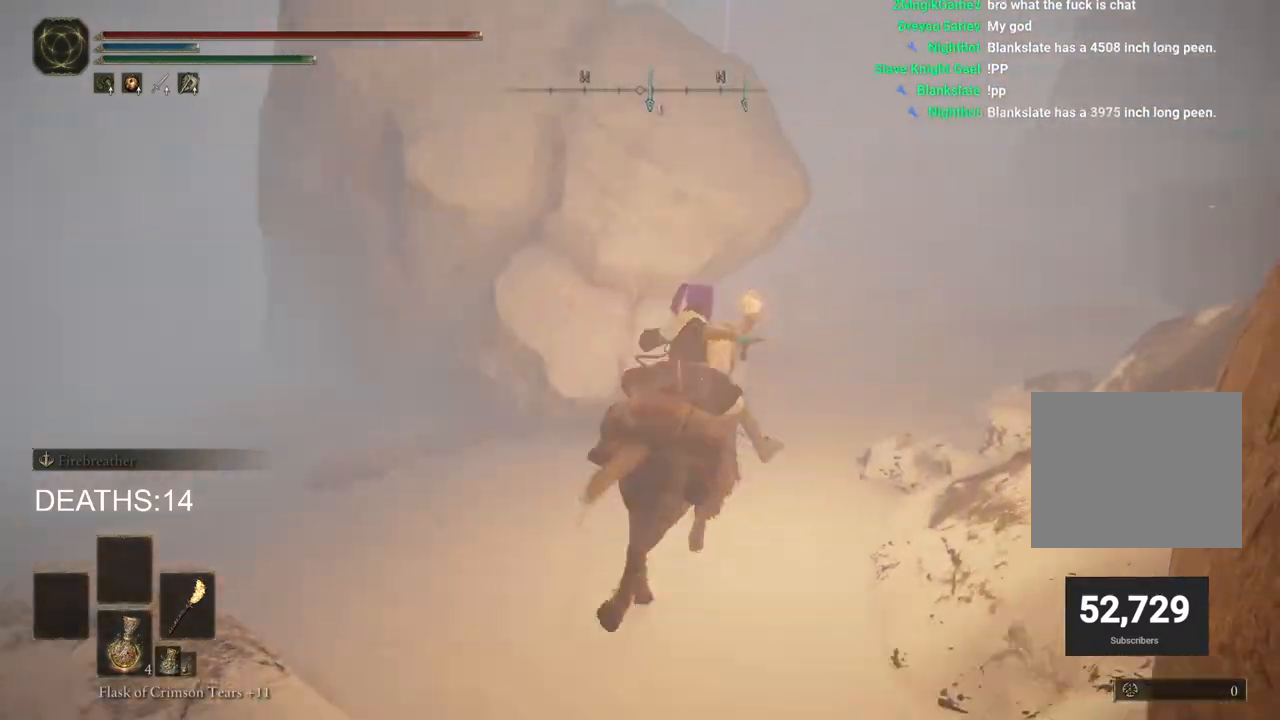
{"buttons": [], "left_stick": "up-right", "right_stick": "left", "events": [[67, "right_stick", "left"]]}
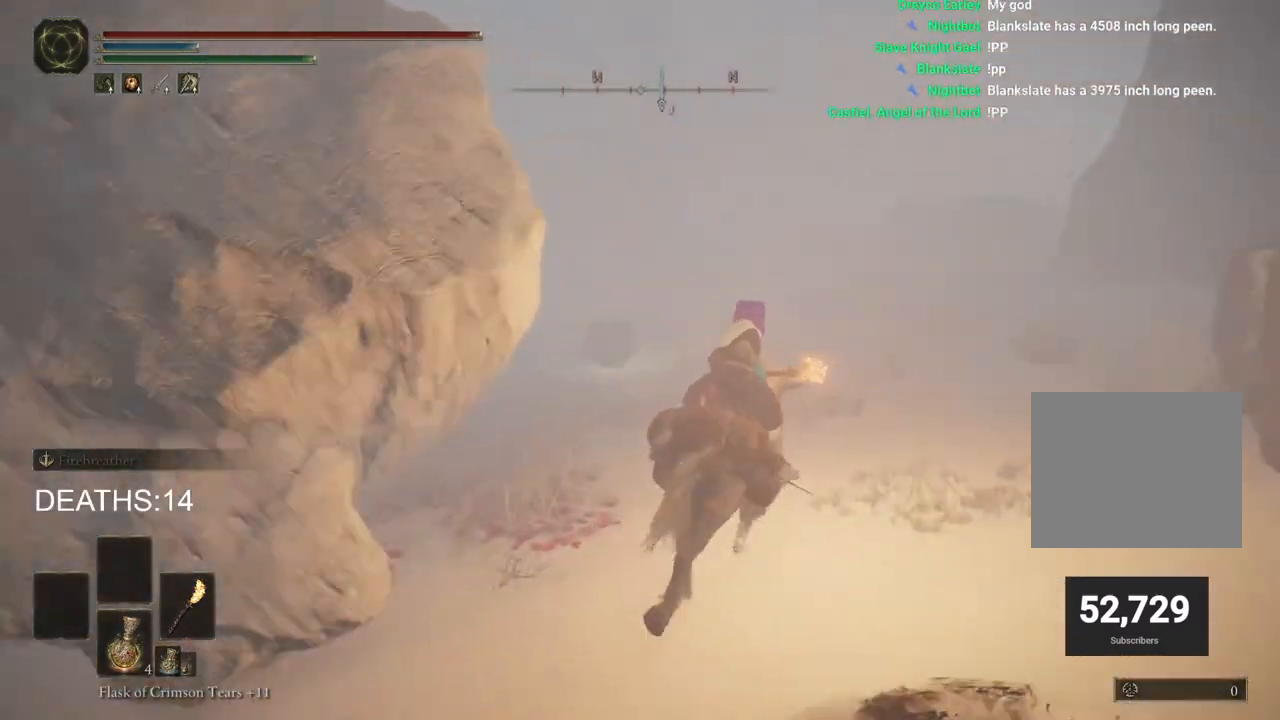
{"buttons": [], "left_stick": "up-right", "right_stick": "left", "events": []}